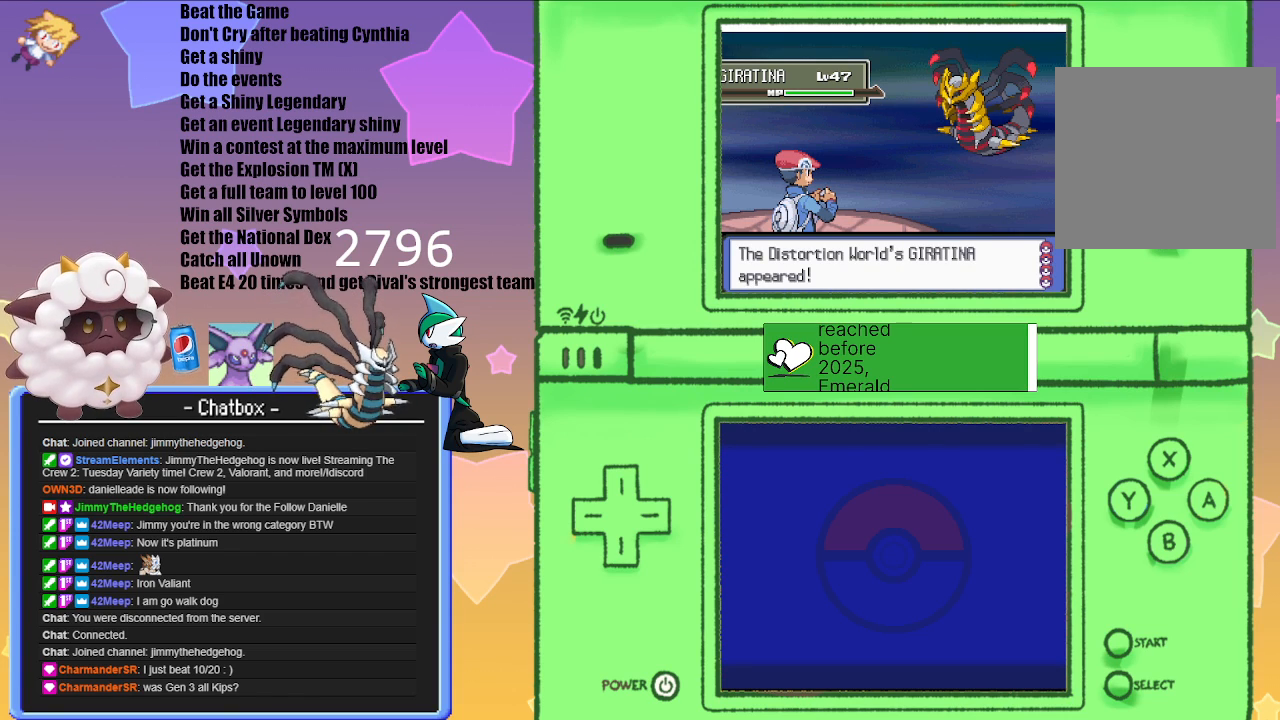
Gameplay with a controller (Nintendo layout); each line is a JSON object with the inputs held at the frame after it. "events" lists button and stick changes between this image and that frame as [ms after this image, input, new state], when the widget could be followed in between. Not read: L2 L3 R2 R3.
{"buttons": ["A"], "left_stick": "center", "right_stick": "center", "events": [[467, "A", "down"]]}
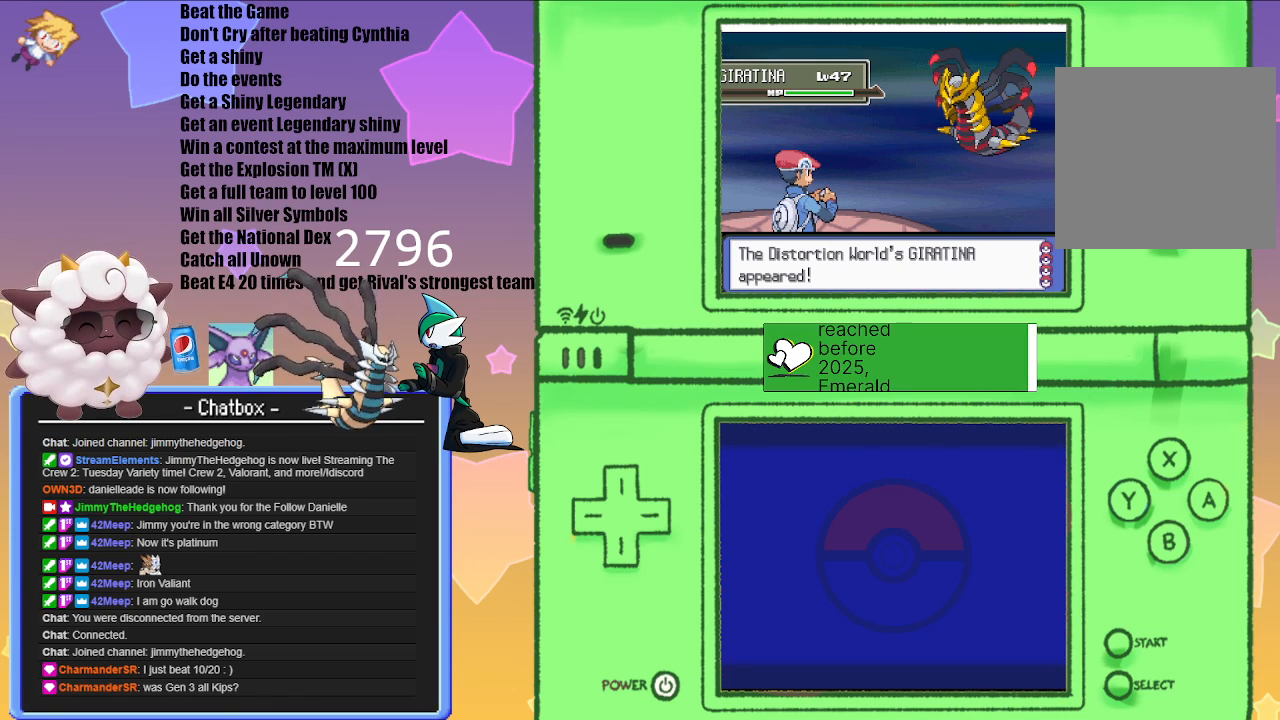
{"buttons": [], "left_stick": "center", "right_stick": "center", "events": [[33, "A", "up"]]}
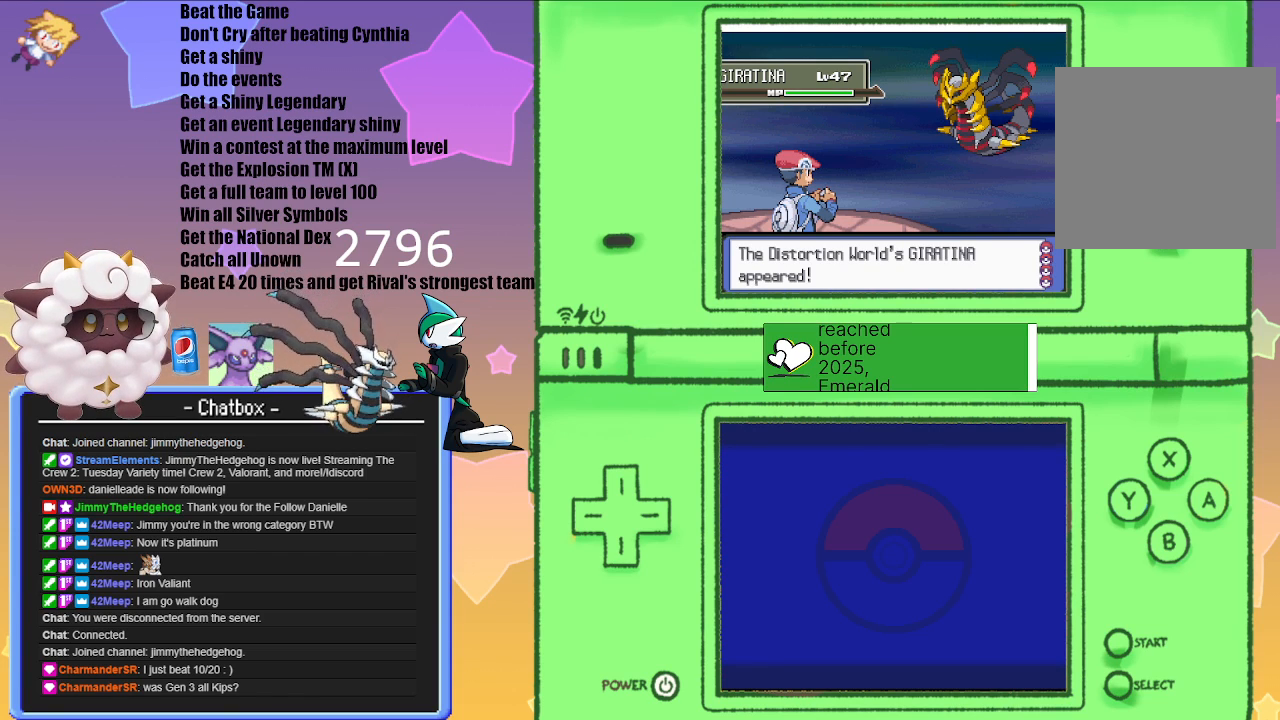
{"buttons": [], "left_stick": "center", "right_stick": "center", "events": []}
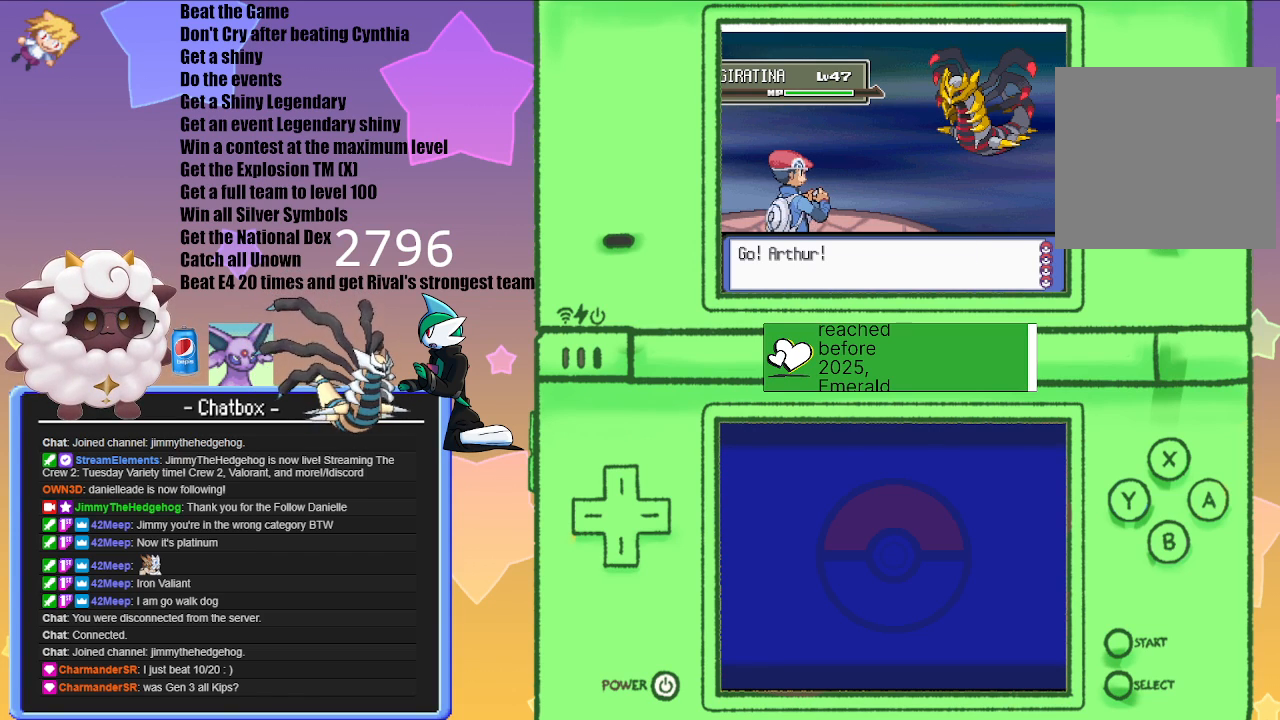
{"buttons": [], "left_stick": "center", "right_stick": "center", "events": []}
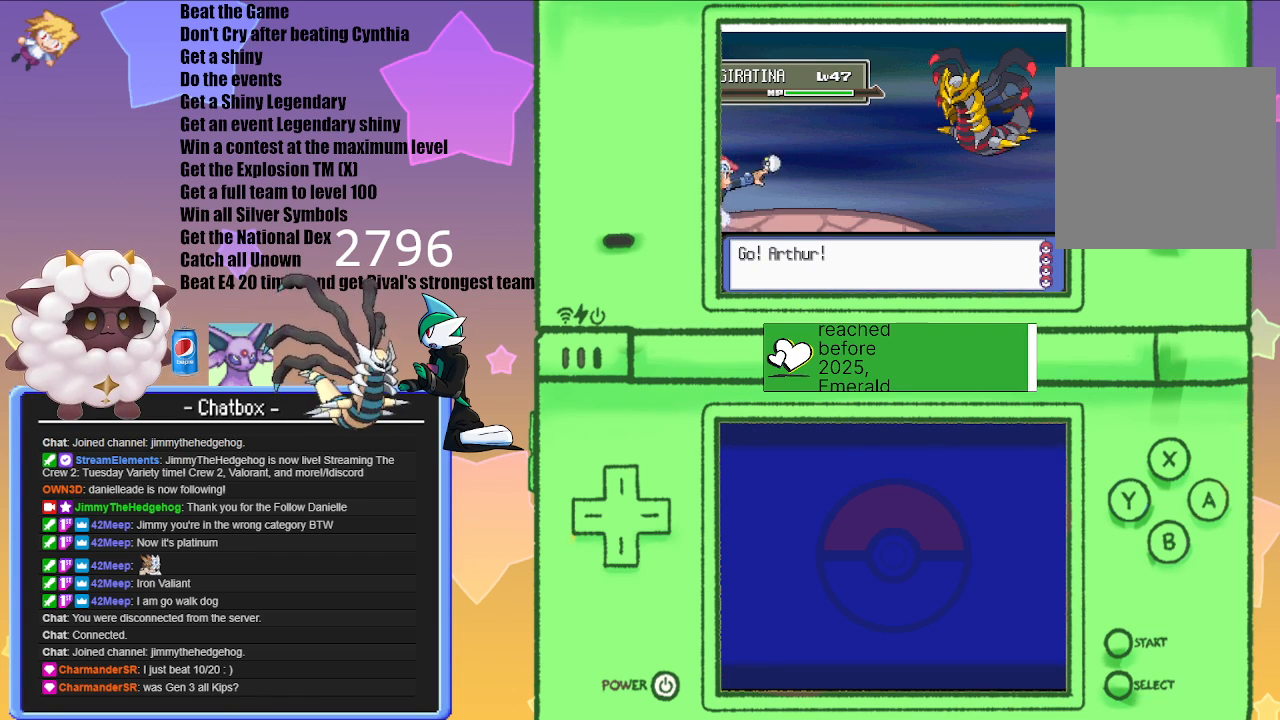
{"buttons": [], "left_stick": "center", "right_stick": "center", "events": []}
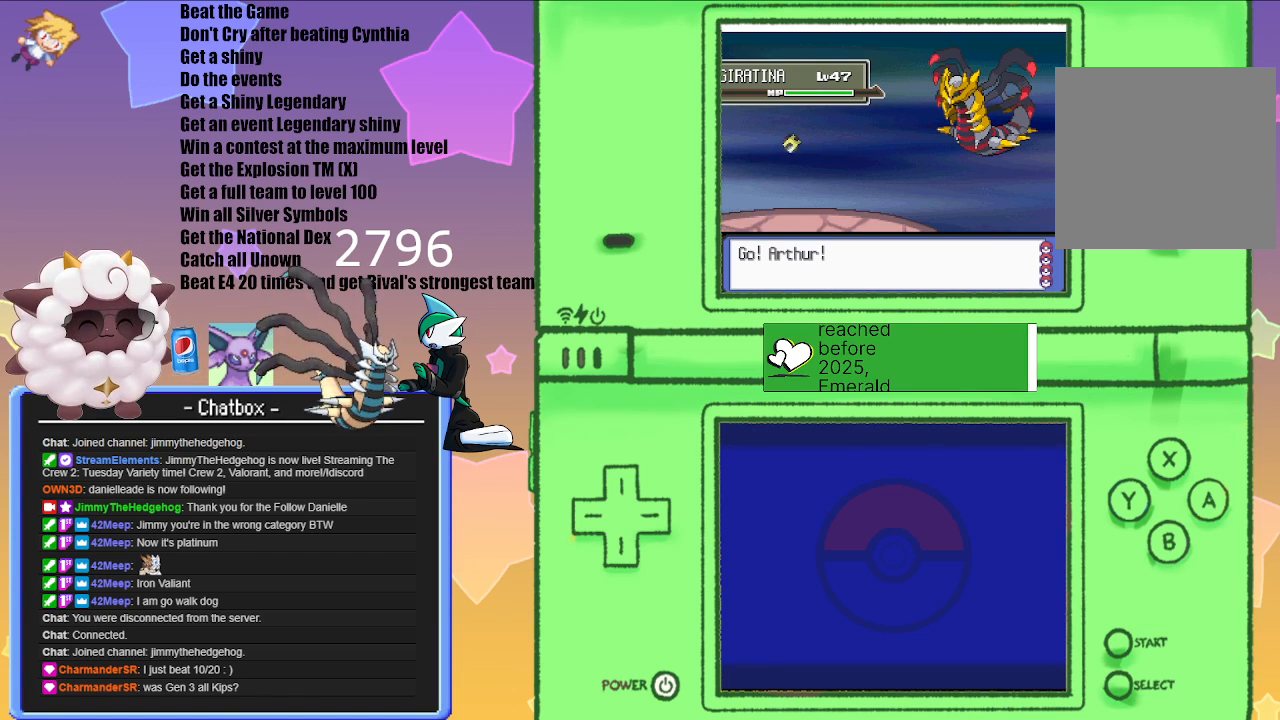
{"buttons": [], "left_stick": "center", "right_stick": "center", "events": []}
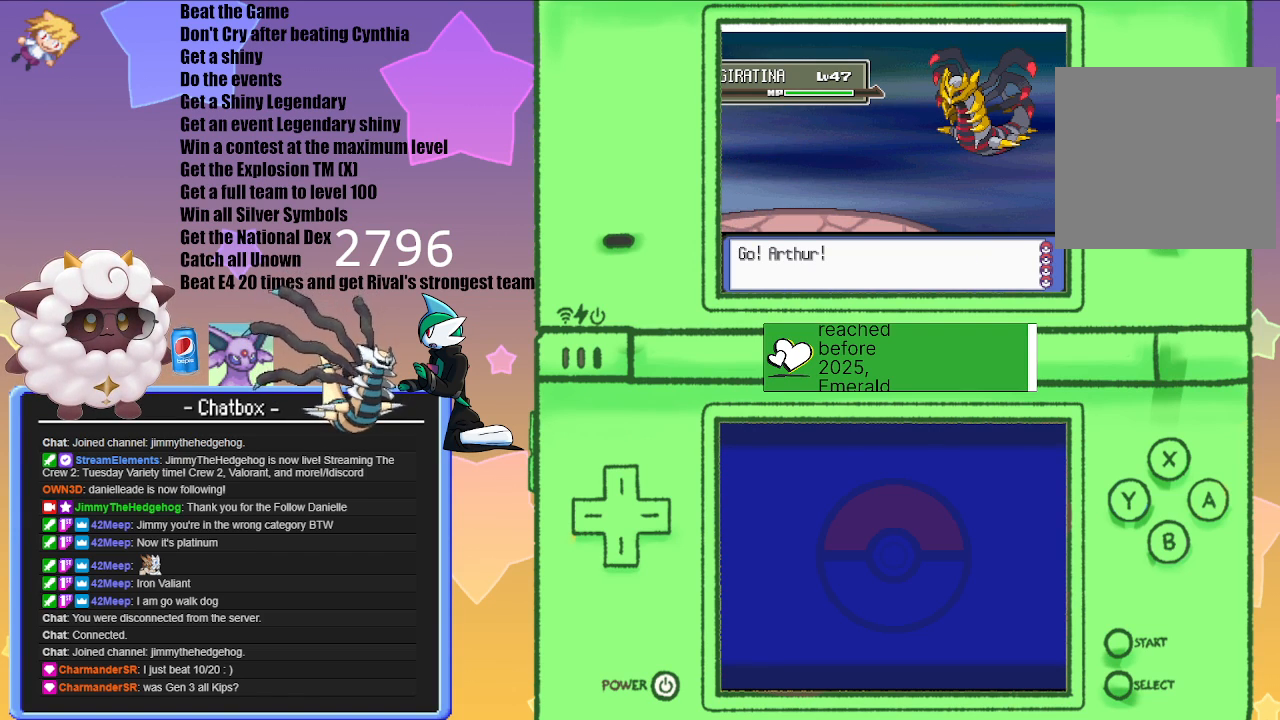
{"buttons": [], "left_stick": "center", "right_stick": "center", "events": []}